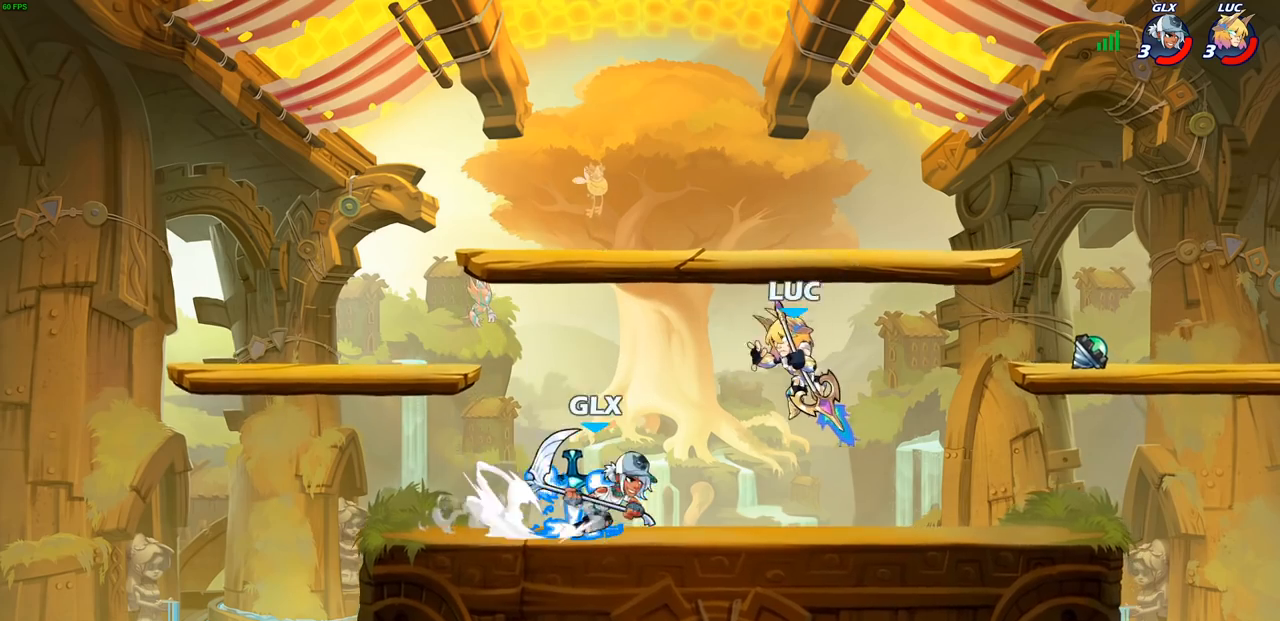
Gameplay with a controller (PlayStation layout); each line is a JSON object with the inputs held at the frame after it. "events" lists button and stick changes between this image and that frame as [ms after this image, input, new state], when the widget could be followed in between.
{"buttons": [], "left_stick": "up-left", "right_stick": "center", "events": [[17, "SQUARE", "up"], [117, "left_stick", "up-left"]]}
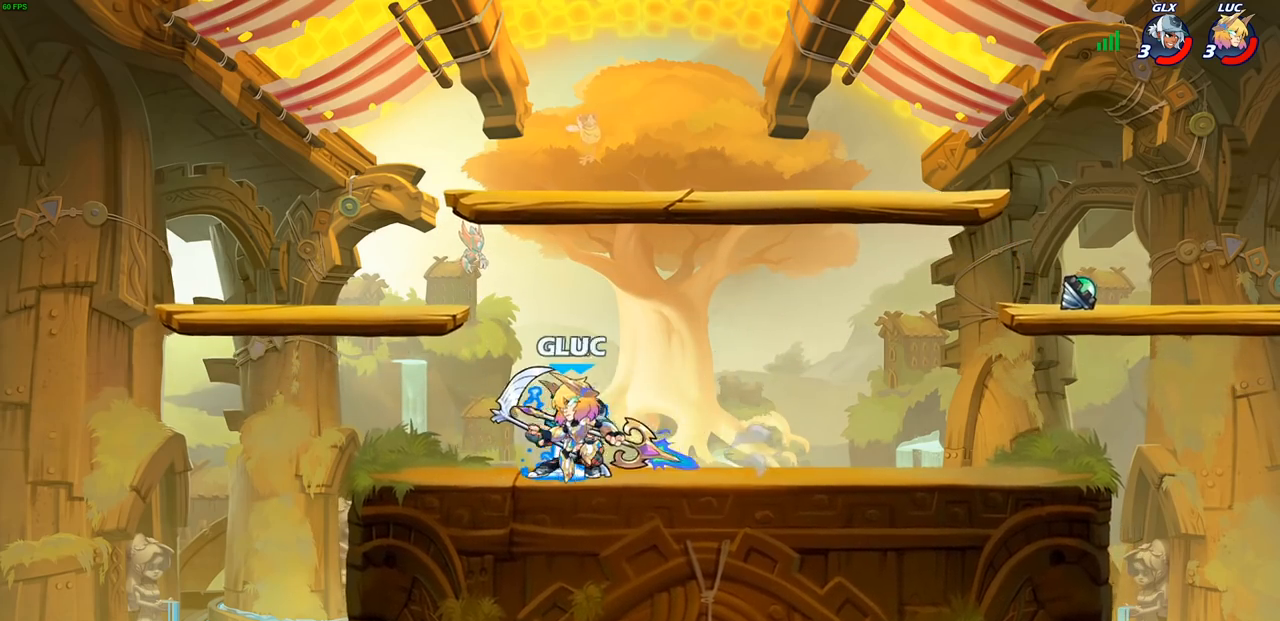
{"buttons": [], "left_stick": "center", "right_stick": "center", "events": [[117, "left_stick", "up-right"], [200, "left_stick", "down-right"], [267, "CIRCLE", "down"], [367, "CIRCLE", "up"], [367, "left_stick", "center"]]}
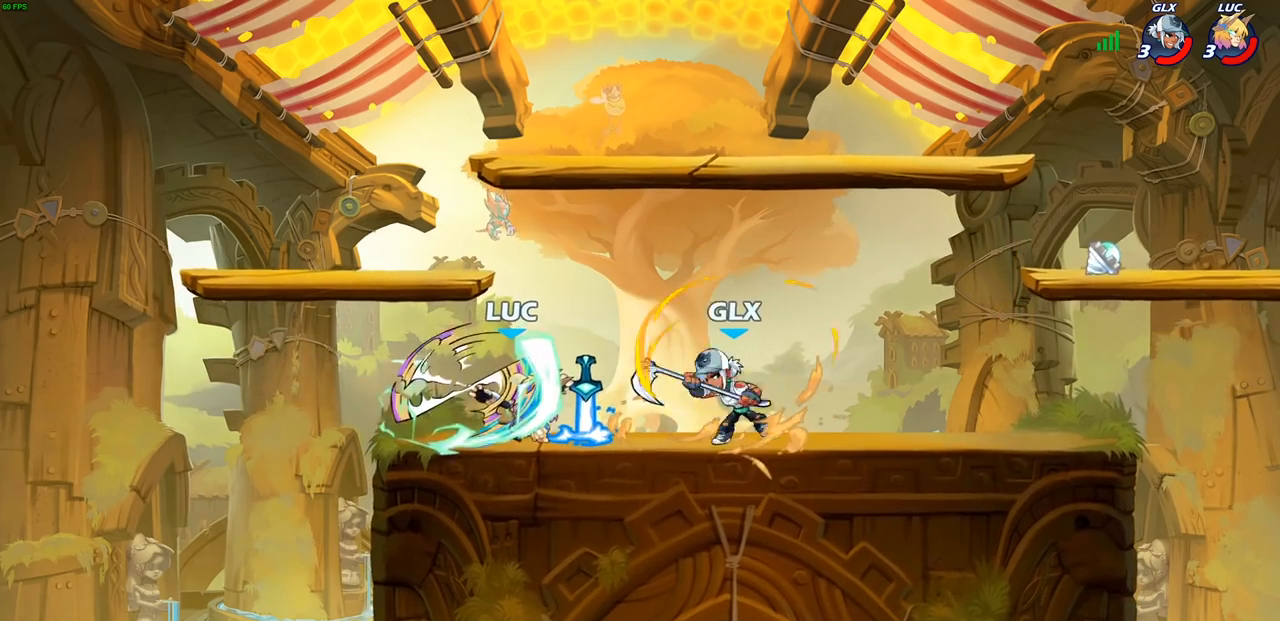
{"buttons": [], "left_stick": "center", "right_stick": "center", "events": []}
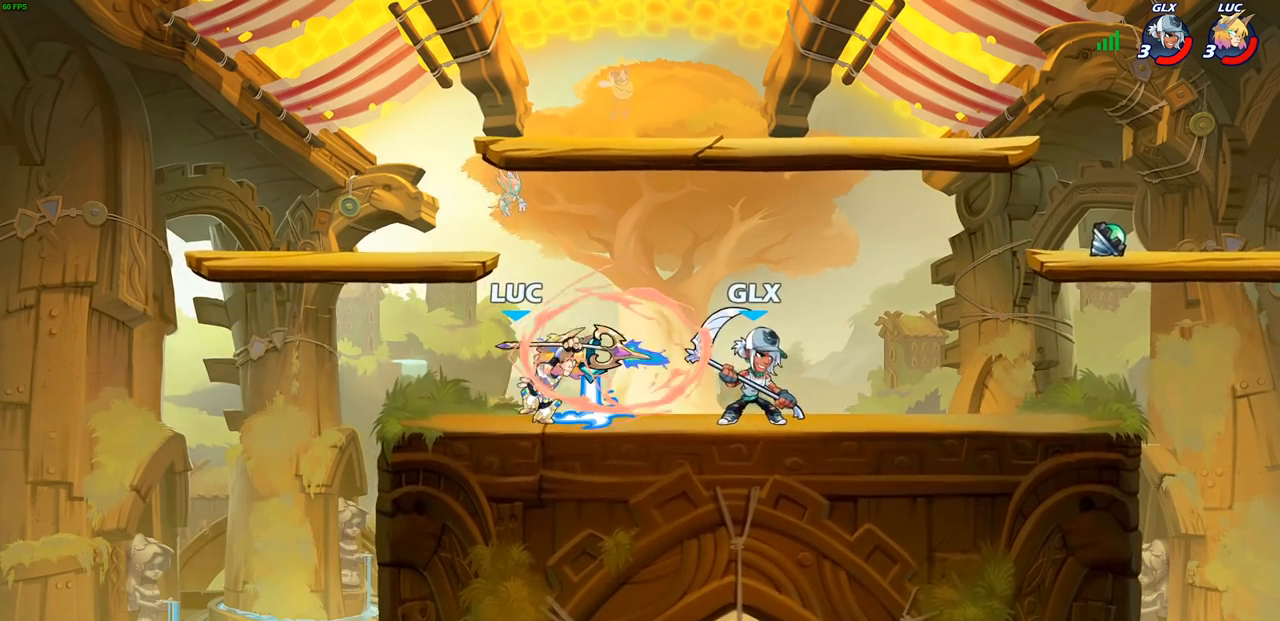
{"buttons": ["R2"], "left_stick": "up-left", "right_stick": "center", "events": [[150, "left_stick", "up-left"], [250, "CROSS", "down"], [333, "R2", "down"], [417, "CROSS", "up"]]}
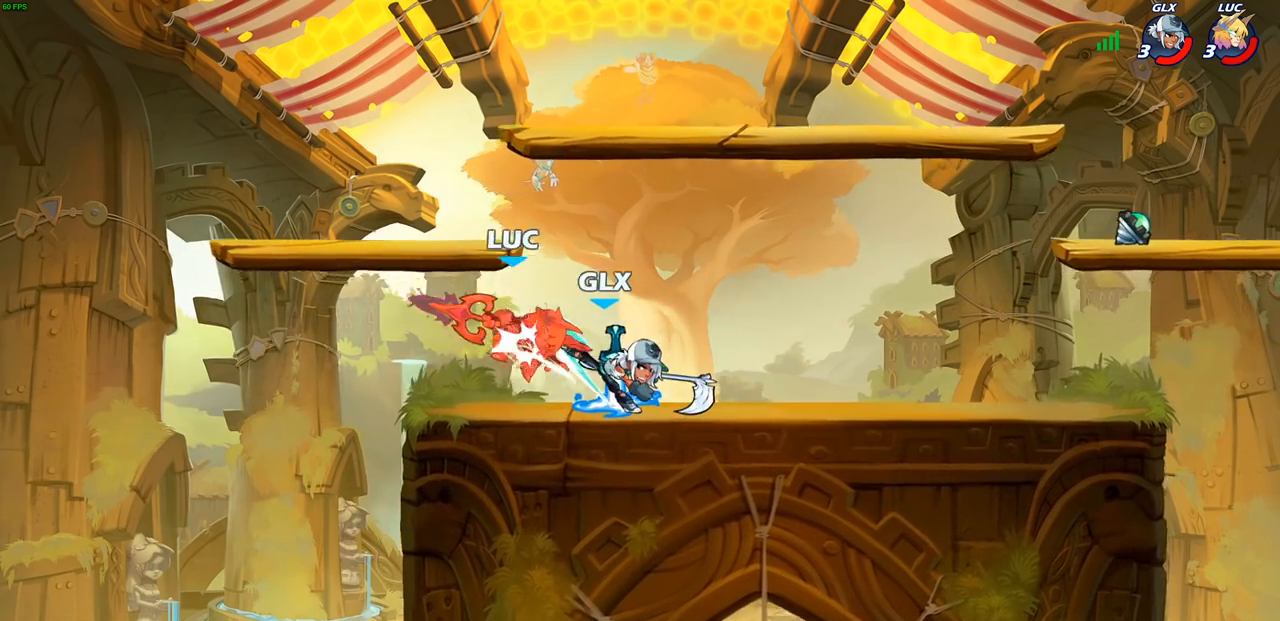
{"buttons": ["R1", "R2"], "left_stick": "down-left", "right_stick": "center", "events": [[33, "R2", "up"], [300, "left_stick", "down-left"], [350, "R1", "down"], [350, "R2", "down"]]}
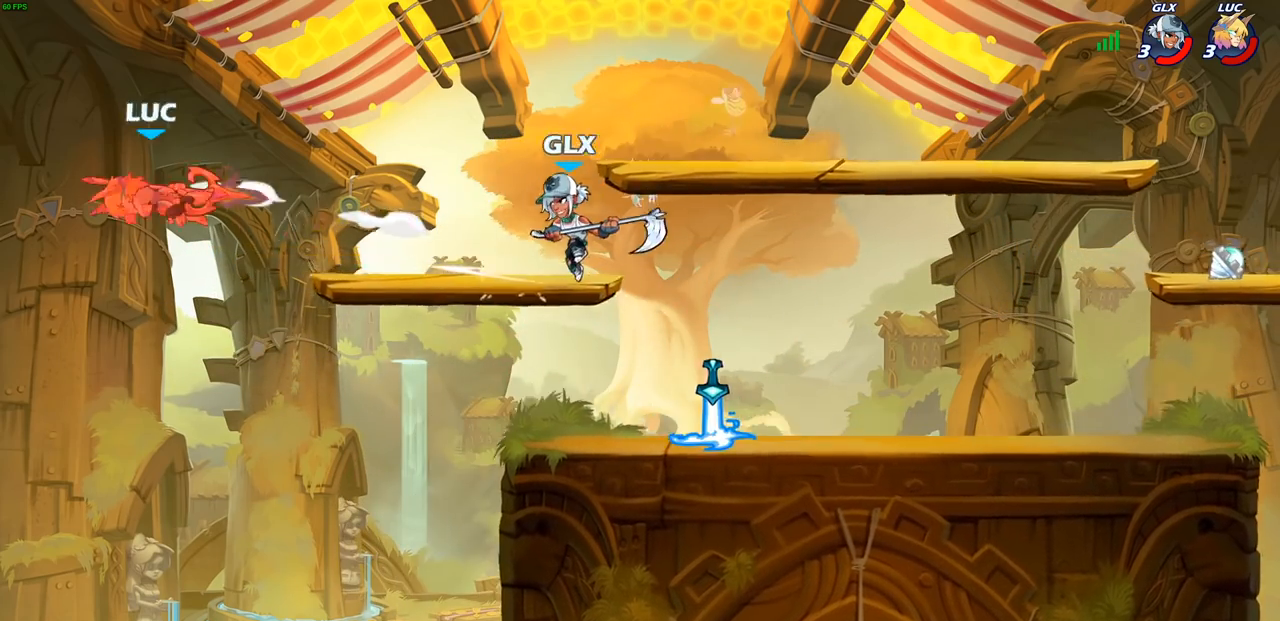
{"buttons": ["R2"], "left_stick": "right", "right_stick": "center", "events": [[83, "R1", "up"], [117, "R2", "up"], [117, "left_stick", "right"], [233, "R2", "down"], [333, "L2", "down"], [333, "R2", "up"], [450, "R2", "down"], [483, "L2", "up"]]}
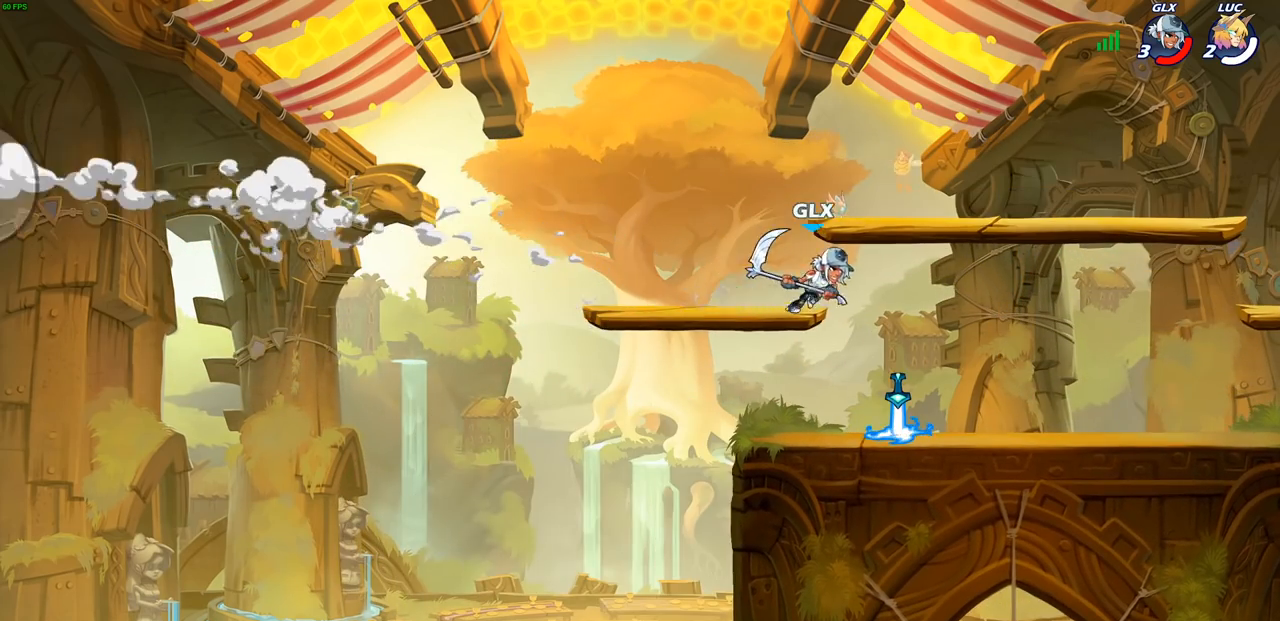
{"buttons": [], "left_stick": "center", "right_stick": "center", "events": [[33, "R2", "up"], [67, "L2", "down"], [117, "R2", "down"], [217, "L2", "up"], [217, "R2", "up"], [283, "L2", "down"], [317, "R2", "down"], [433, "left_stick", "center"], [450, "L2", "up"], [450, "R2", "up"]]}
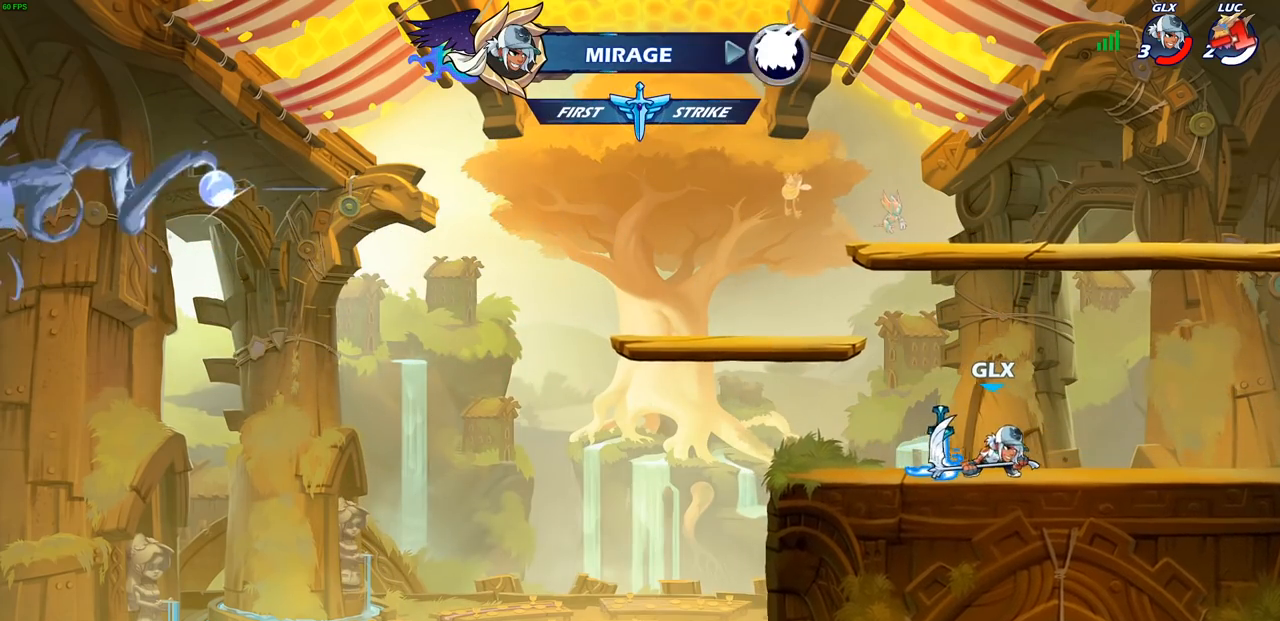
{"buttons": [], "left_stick": "center", "right_stick": "center", "events": []}
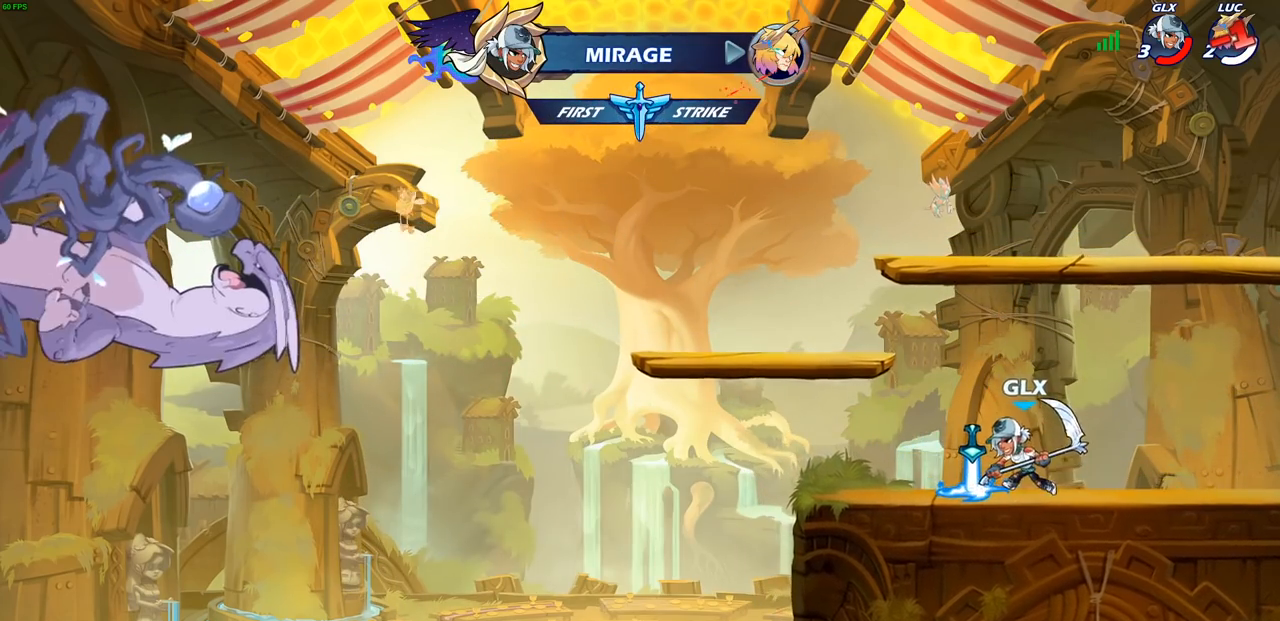
{"buttons": [], "left_stick": "center", "right_stick": "center", "events": []}
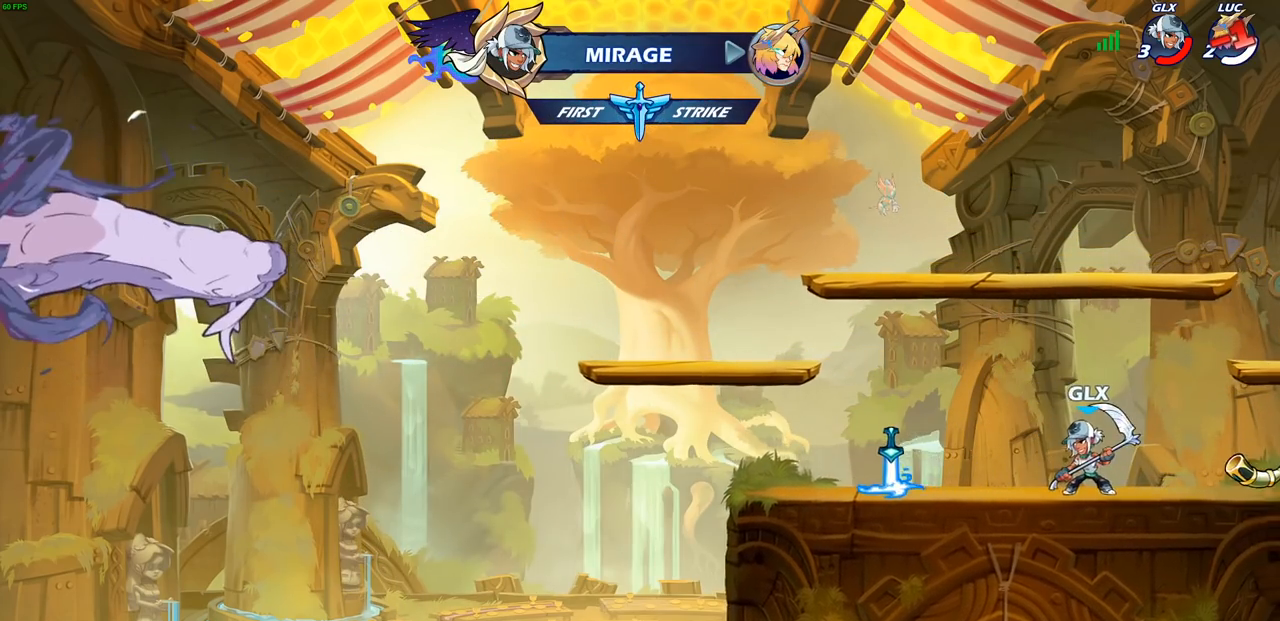
{"buttons": [], "left_stick": "center", "right_stick": "center", "events": []}
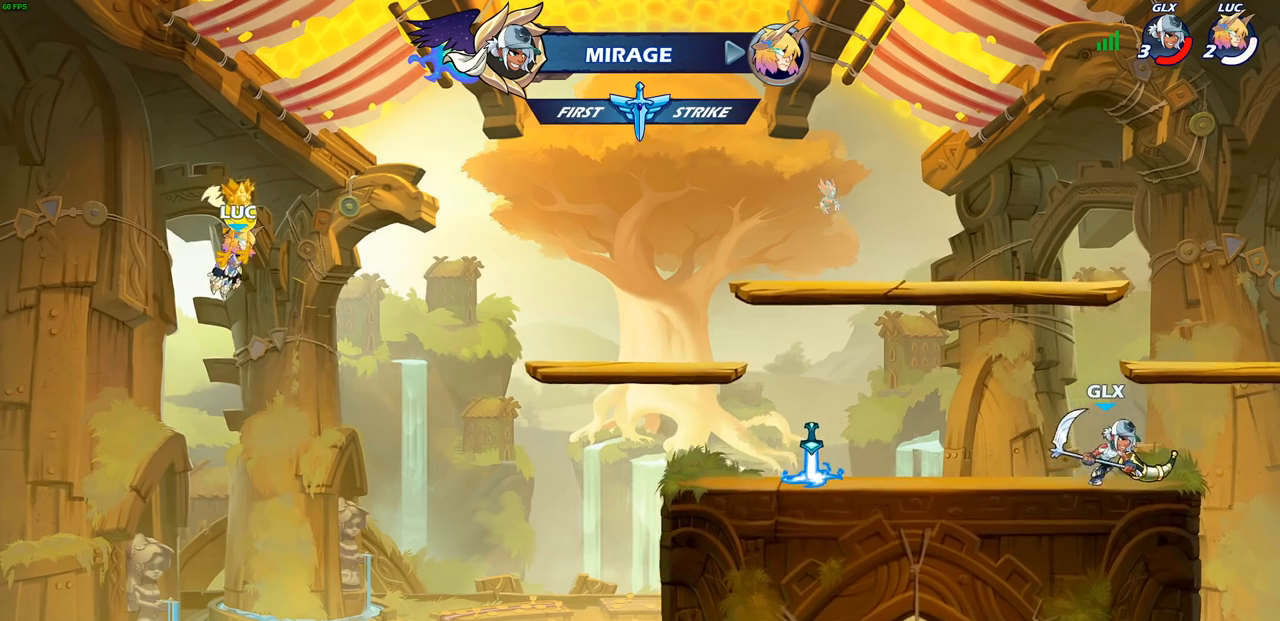
{"buttons": [], "left_stick": "center", "right_stick": "center", "events": []}
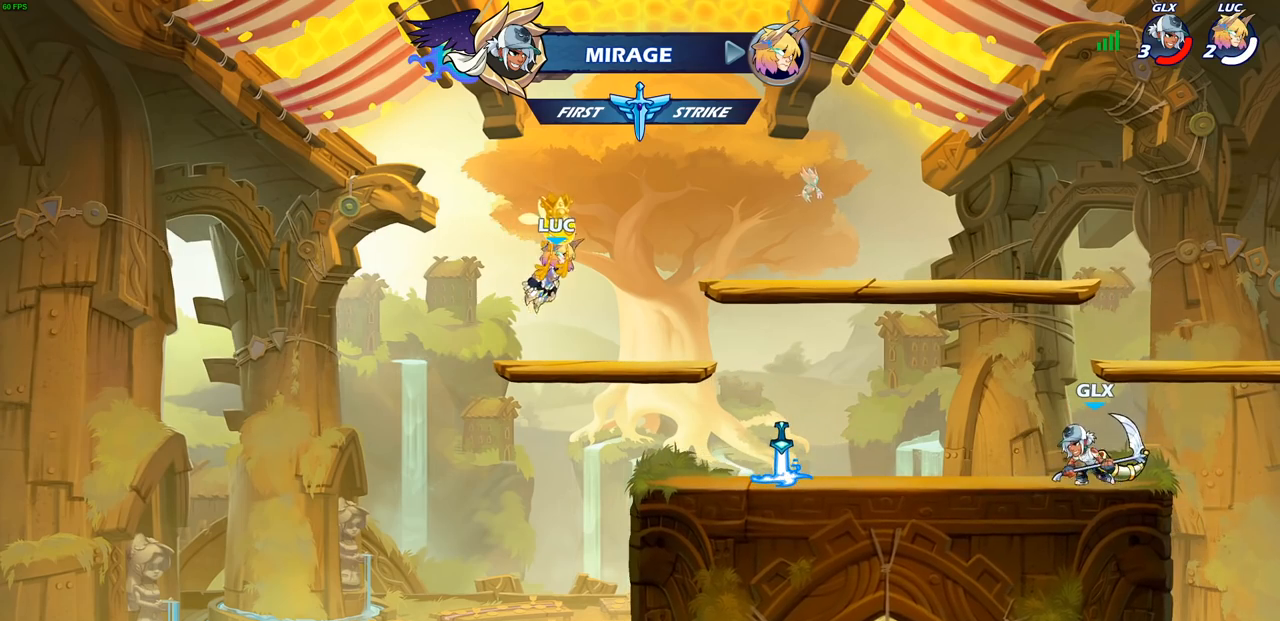
{"buttons": [], "left_stick": "center", "right_stick": "center", "events": []}
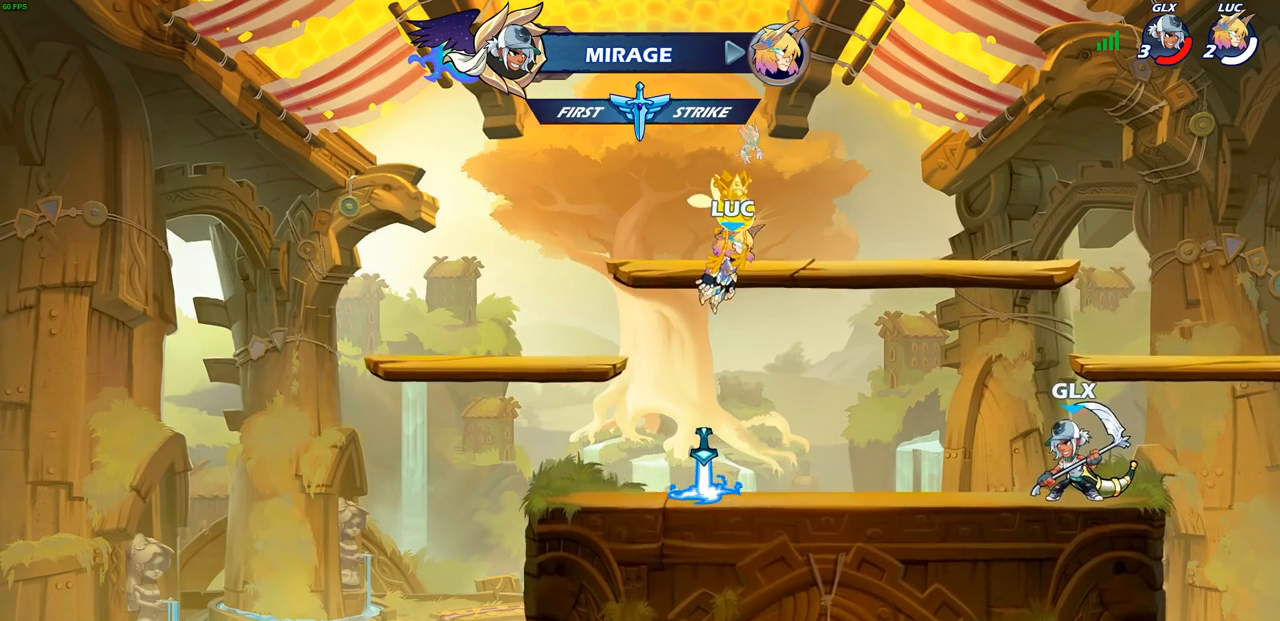
{"buttons": [], "left_stick": "center", "right_stick": "center", "events": []}
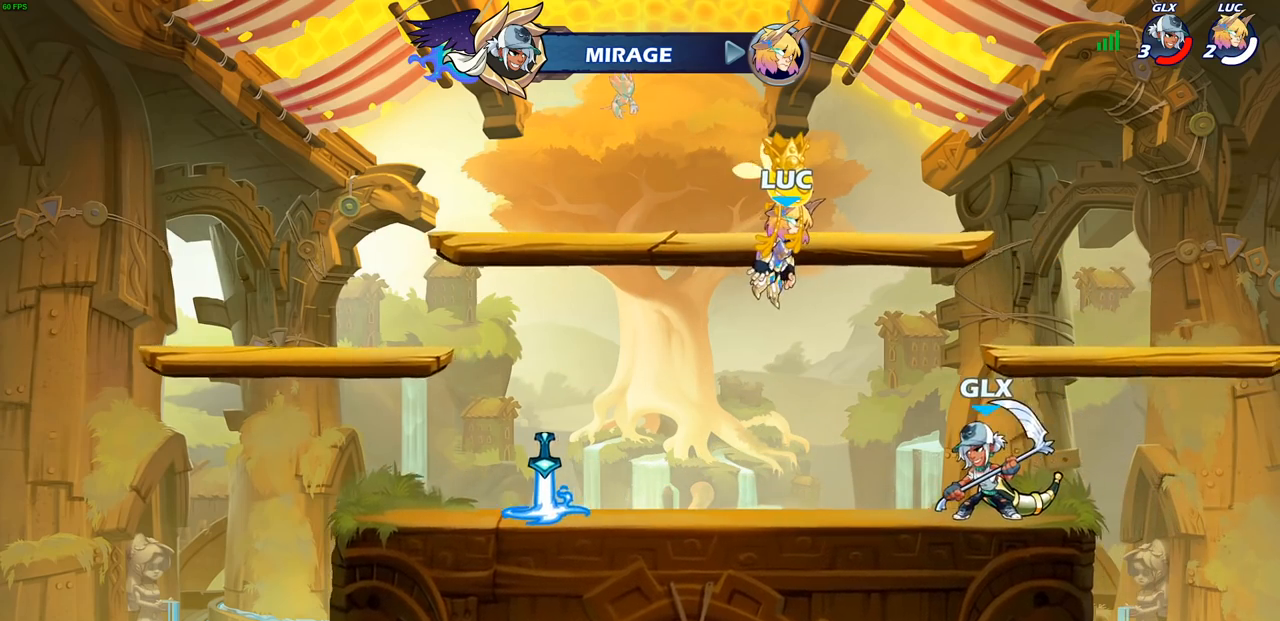
{"buttons": [], "left_stick": "center", "right_stick": "center", "events": []}
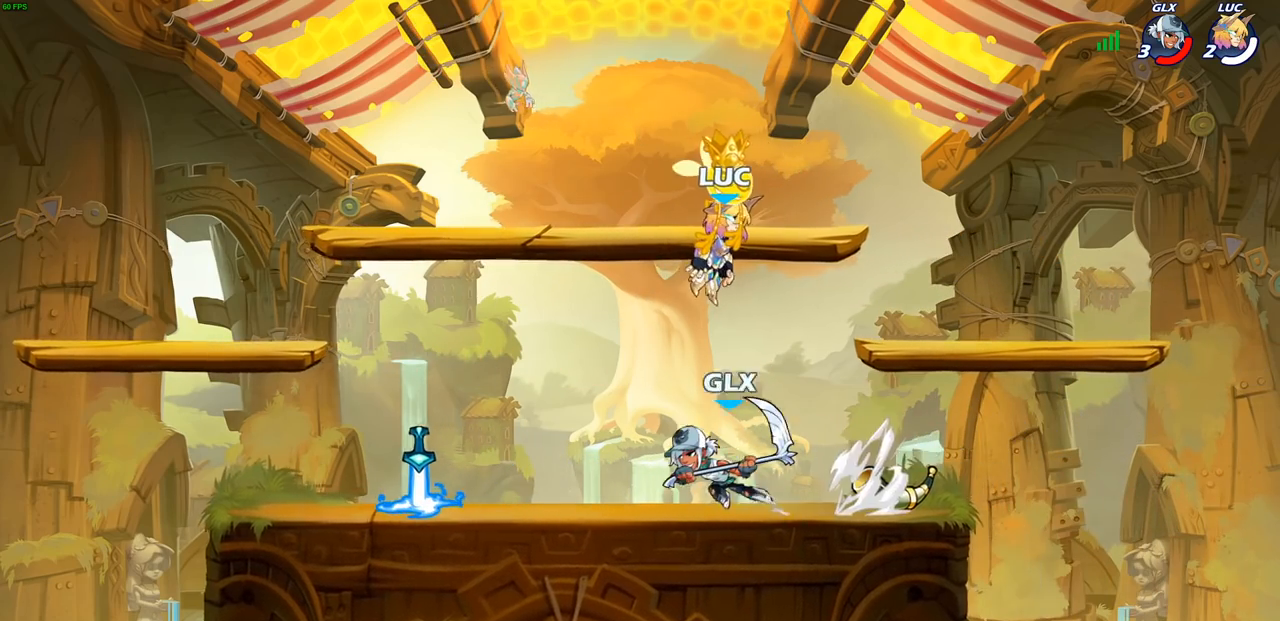
{"buttons": [], "left_stick": "center", "right_stick": "center", "events": []}
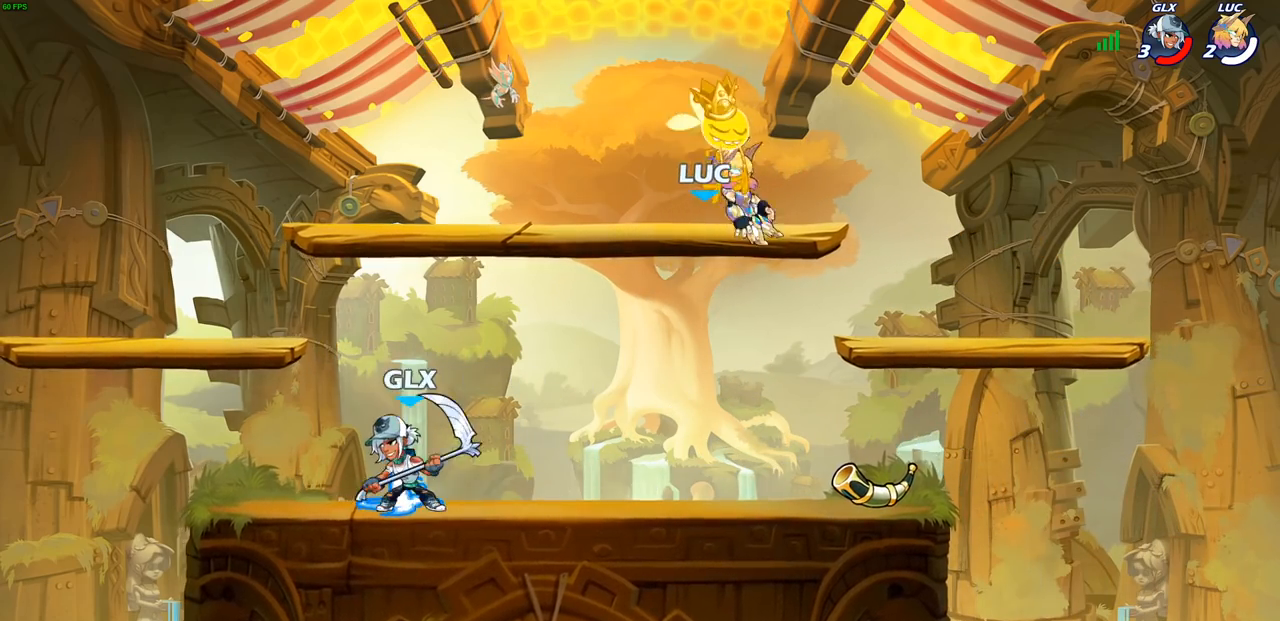
{"buttons": [], "left_stick": "right", "right_stick": "center", "events": [[267, "left_stick", "right"]]}
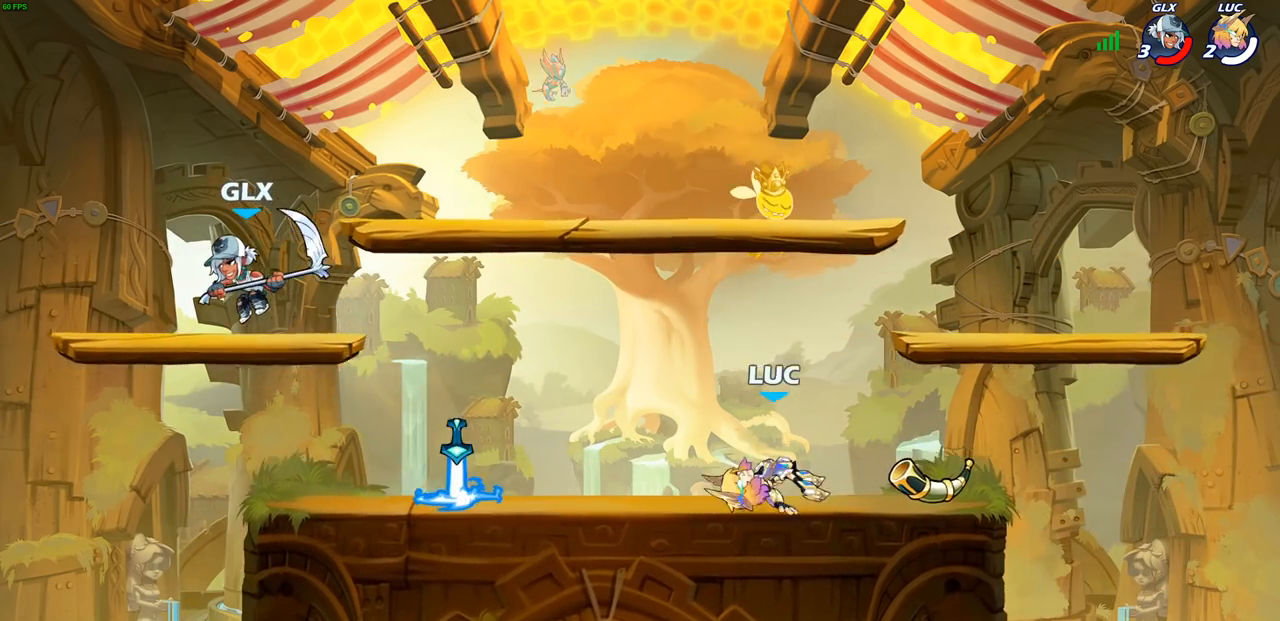
{"buttons": ["SQUARE"], "left_stick": "center", "right_stick": "center", "events": [[200, "R1", "down"], [267, "left_stick", "left"], [300, "R1", "up"], [467, "left_stick", "center"], [483, "SQUARE", "down"]]}
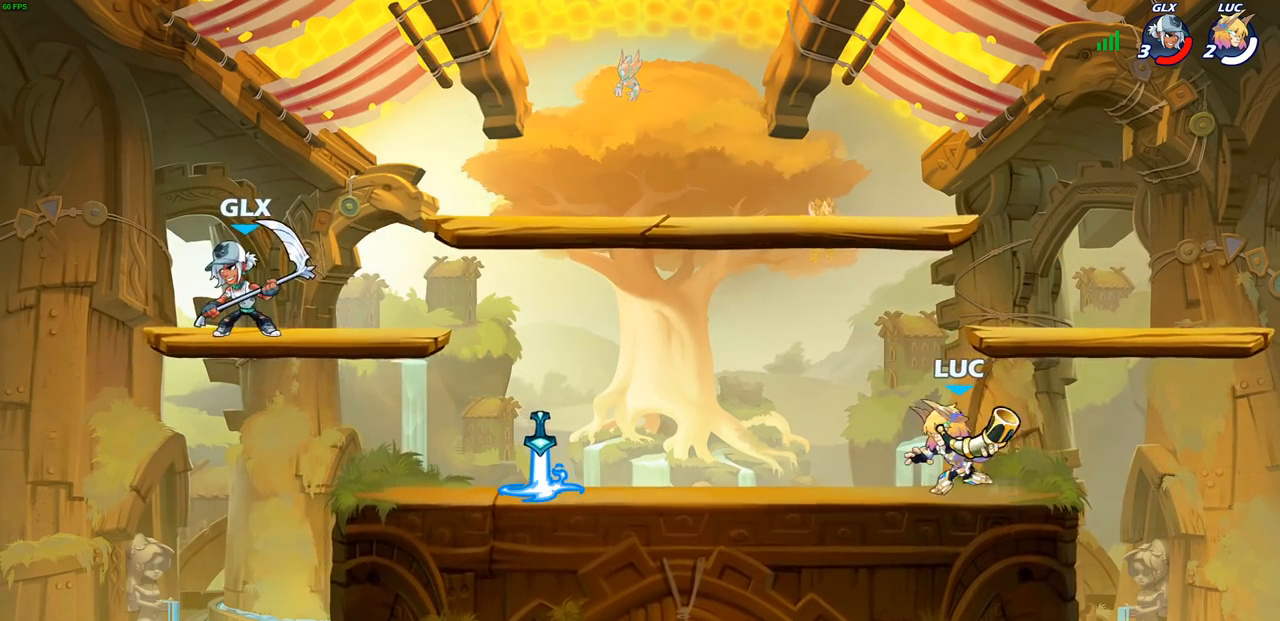
{"buttons": [], "left_stick": "center", "right_stick": "center", "events": [[83, "SQUARE", "up"]]}
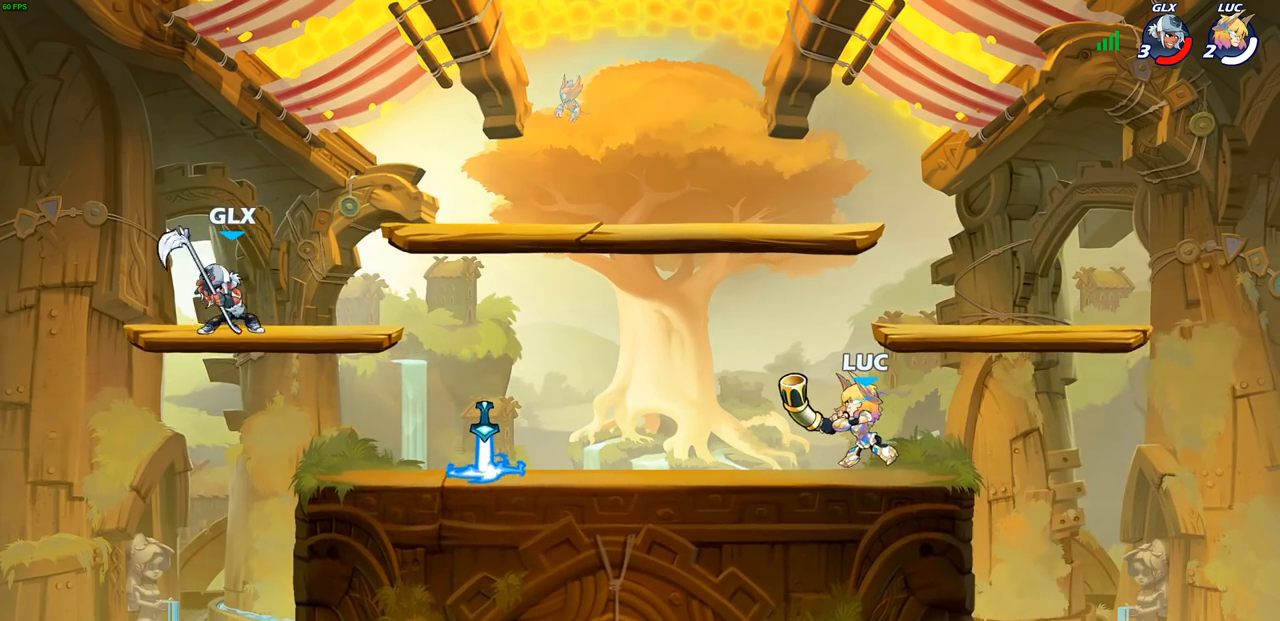
{"buttons": [], "left_stick": "left", "right_stick": "center", "events": [[300, "left_stick", "left"], [350, "R1", "down"], [467, "R1", "up"]]}
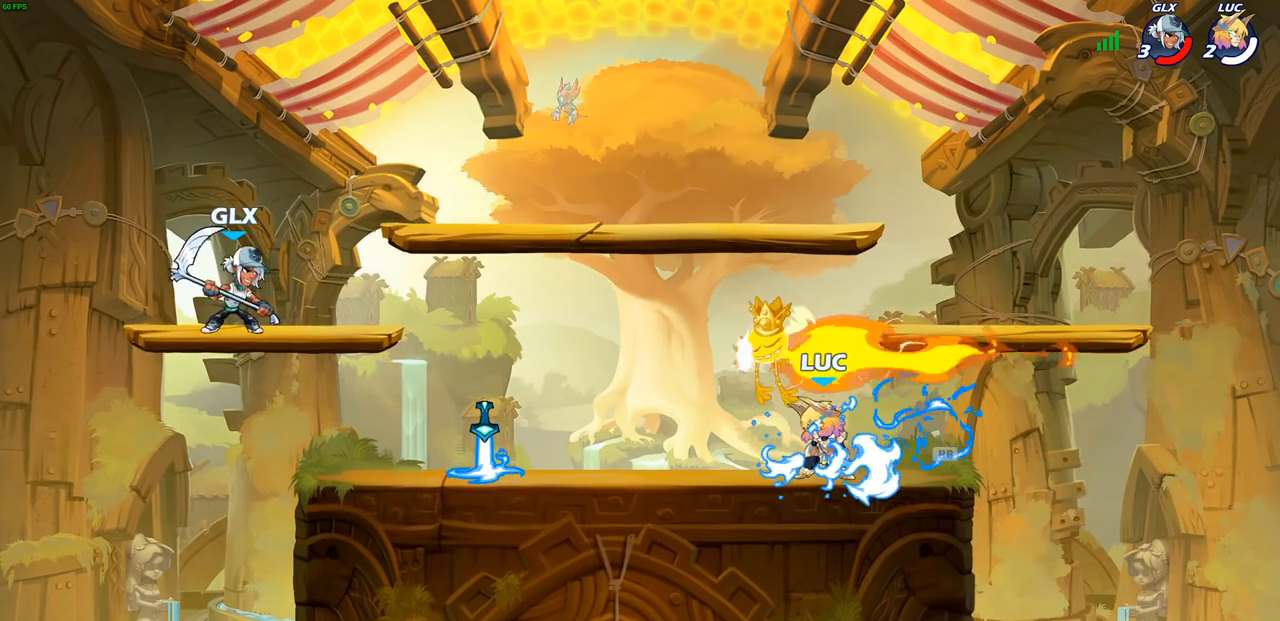
{"buttons": ["CIRCLE"], "left_stick": "left", "right_stick": "center", "events": [[183, "R2", "down"], [233, "CROSS", "down"], [233, "R1", "down"], [317, "CIRCLE", "down"], [350, "CROSS", "up"], [383, "R1", "up"], [383, "R2", "up"]]}
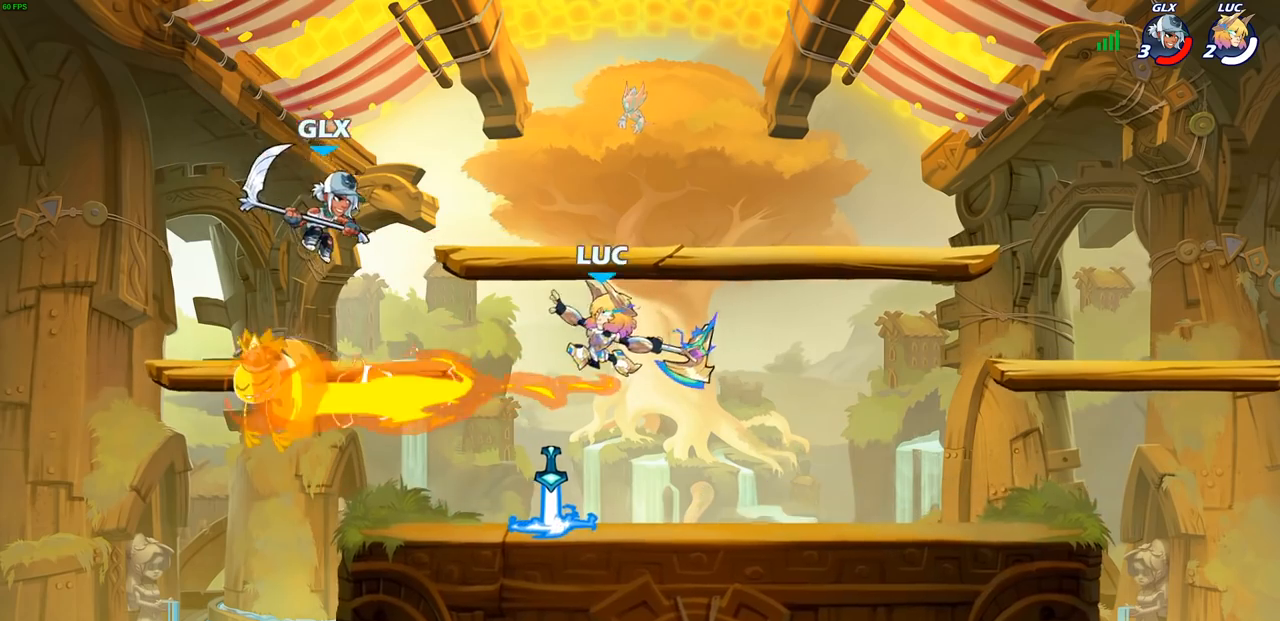
{"buttons": [], "left_stick": "left", "right_stick": "center", "events": [[33, "CIRCLE", "up"]]}
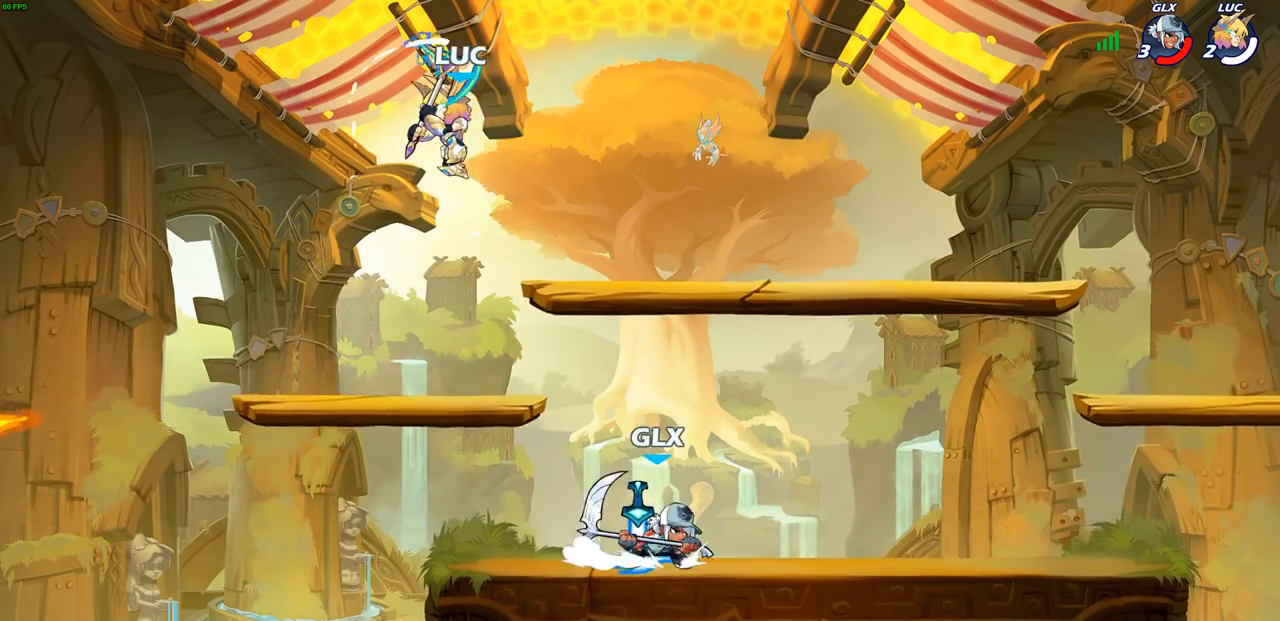
{"buttons": [], "left_stick": "right", "right_stick": "center", "events": [[33, "left_stick", "up"], [100, "left_stick", "down-left"], [417, "left_stick", "right"]]}
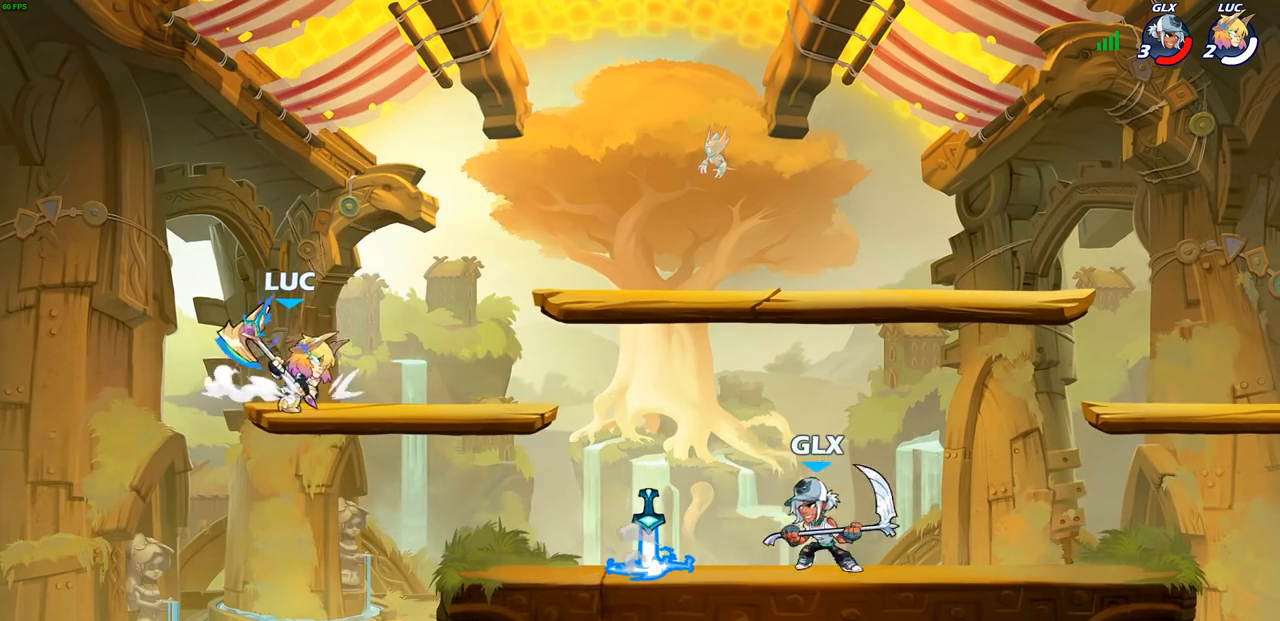
{"buttons": [], "left_stick": "center", "right_stick": "center", "events": [[117, "left_stick", "center"]]}
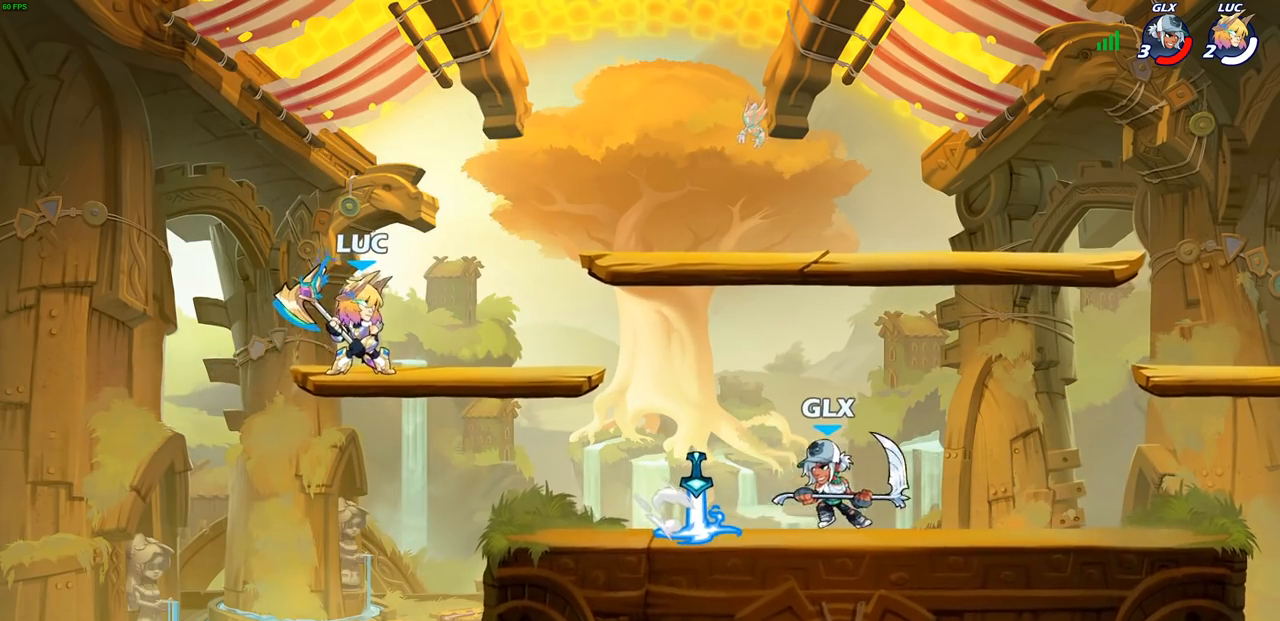
{"buttons": [], "left_stick": "center", "right_stick": "center", "events": [[133, "left_stick", "right"], [183, "R1", "down"], [183, "R2", "down"], [200, "left_stick", "down-right"], [267, "R1", "up"], [283, "R2", "up"], [300, "left_stick", "center"]]}
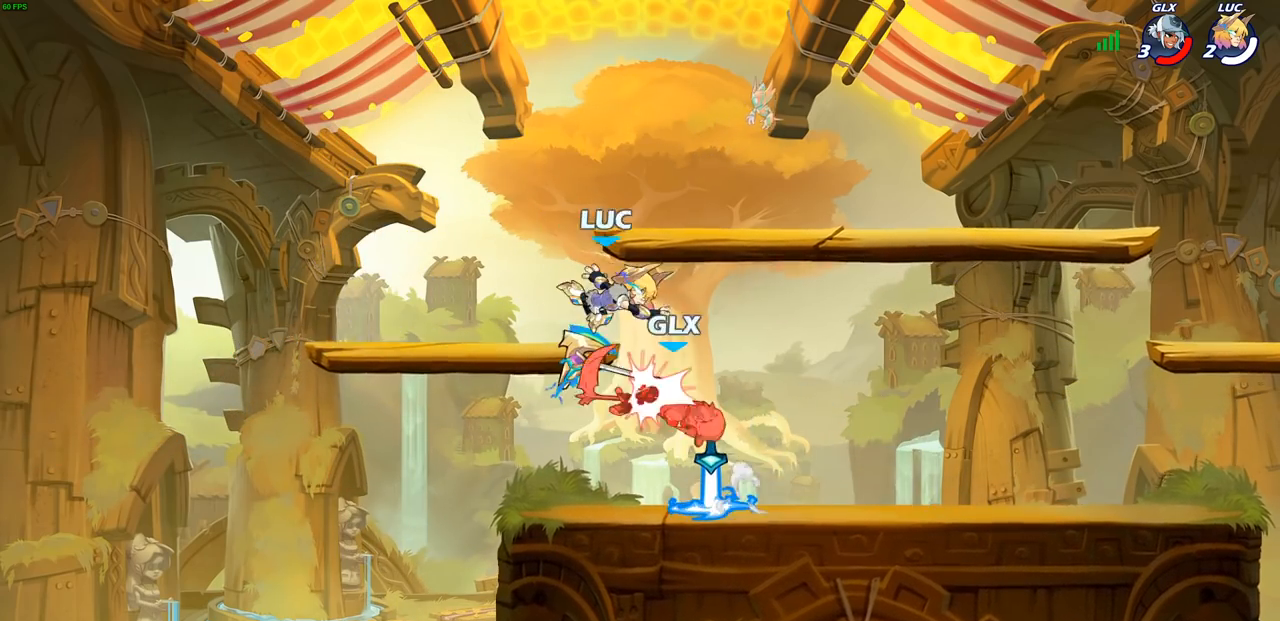
{"buttons": ["SQUARE"], "left_stick": "center", "right_stick": "center", "events": [[167, "R1", "down"], [267, "R1", "up"], [267, "SQUARE", "down"], [367, "SQUARE", "up"], [483, "SQUARE", "down"]]}
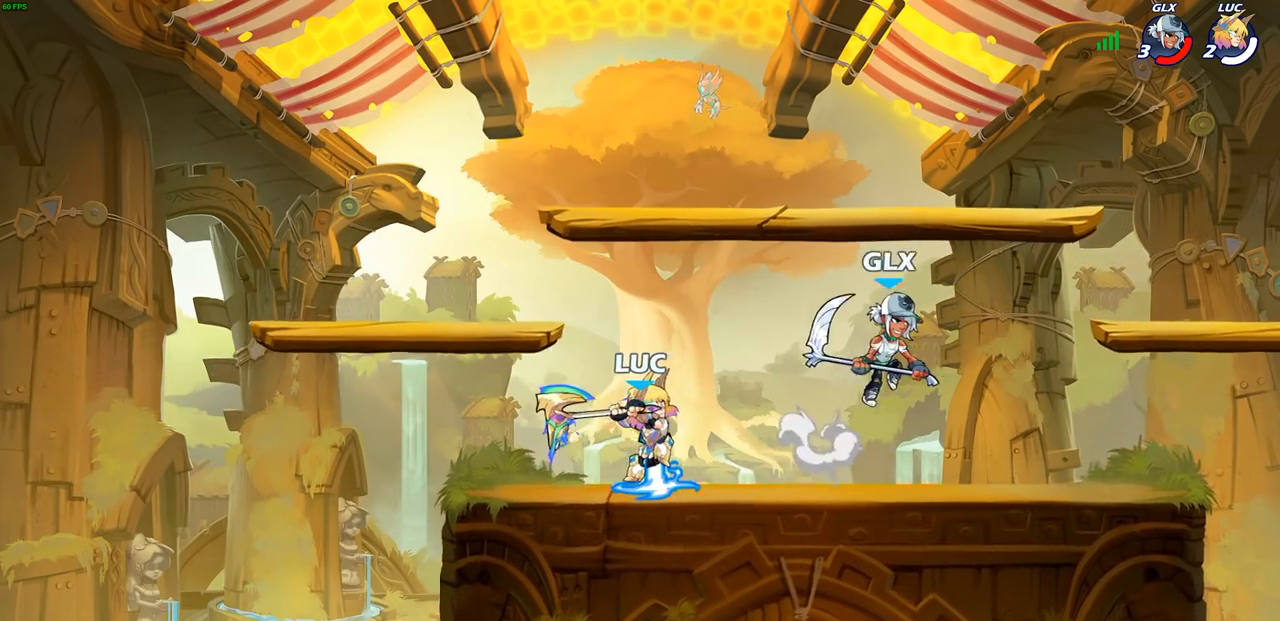
{"buttons": [], "left_stick": "right", "right_stick": "center", "events": [[83, "SQUARE", "up"], [133, "left_stick", "left"], [267, "left_stick", "center"], [450, "left_stick", "right"]]}
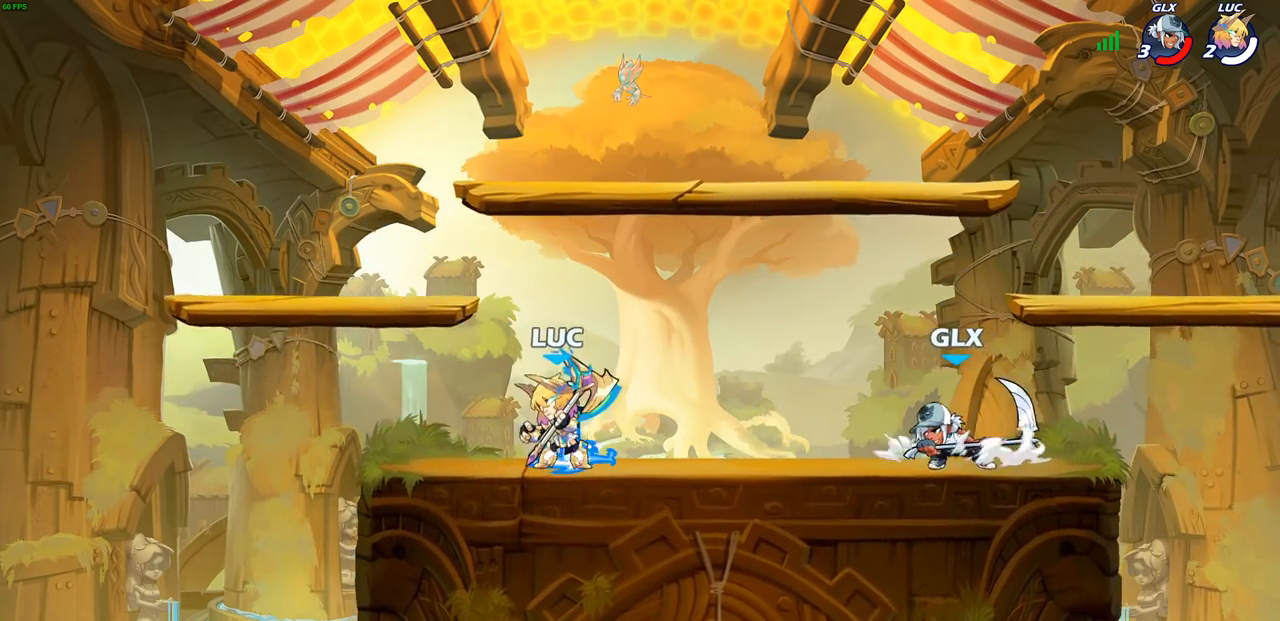
{"buttons": [], "left_stick": "center", "right_stick": "center", "events": [[17, "SQUARE", "down"], [67, "left_stick", "center"], [83, "SQUARE", "up"]]}
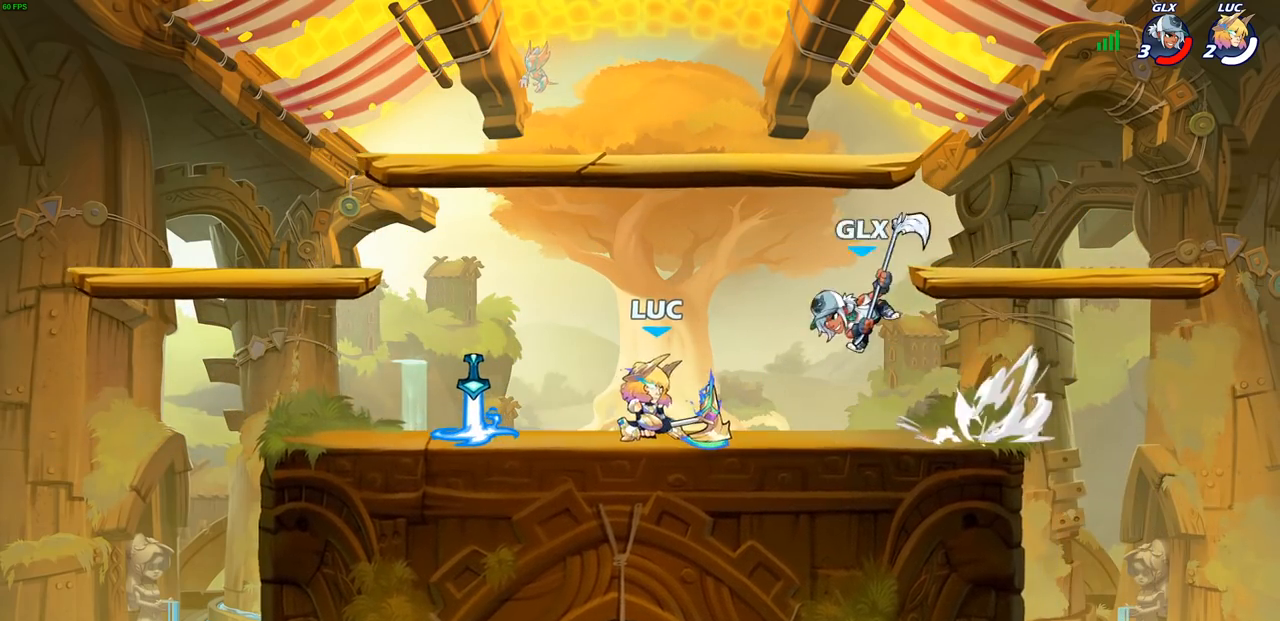
{"buttons": [], "left_stick": "center", "right_stick": "center", "events": [[67, "left_stick", "down"], [167, "CIRCLE", "down"], [250, "CIRCLE", "up"], [400, "left_stick", "center"]]}